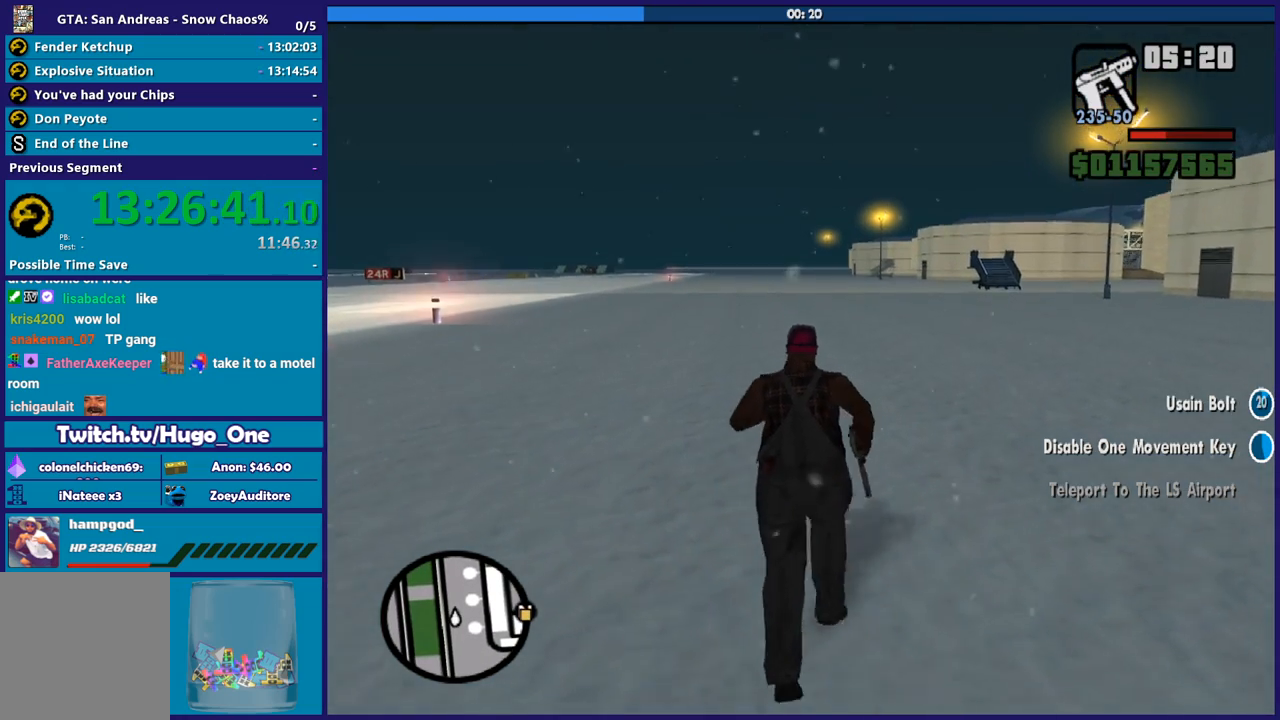
Gameplay with a controller (Xbox layout); each line is a JSON object with the inputs held at the frame after it. "events" lists button and stick changes between this image and that frame as [ms after this image, input, new state], when the widget could be followed in between.
{"buttons": [], "left_stick": "up", "right_stick": "center", "events": [[67, "A", "up"], [101, "A", "down"], [267, "A", "up"], [334, "A", "down"], [501, "A", "up"]]}
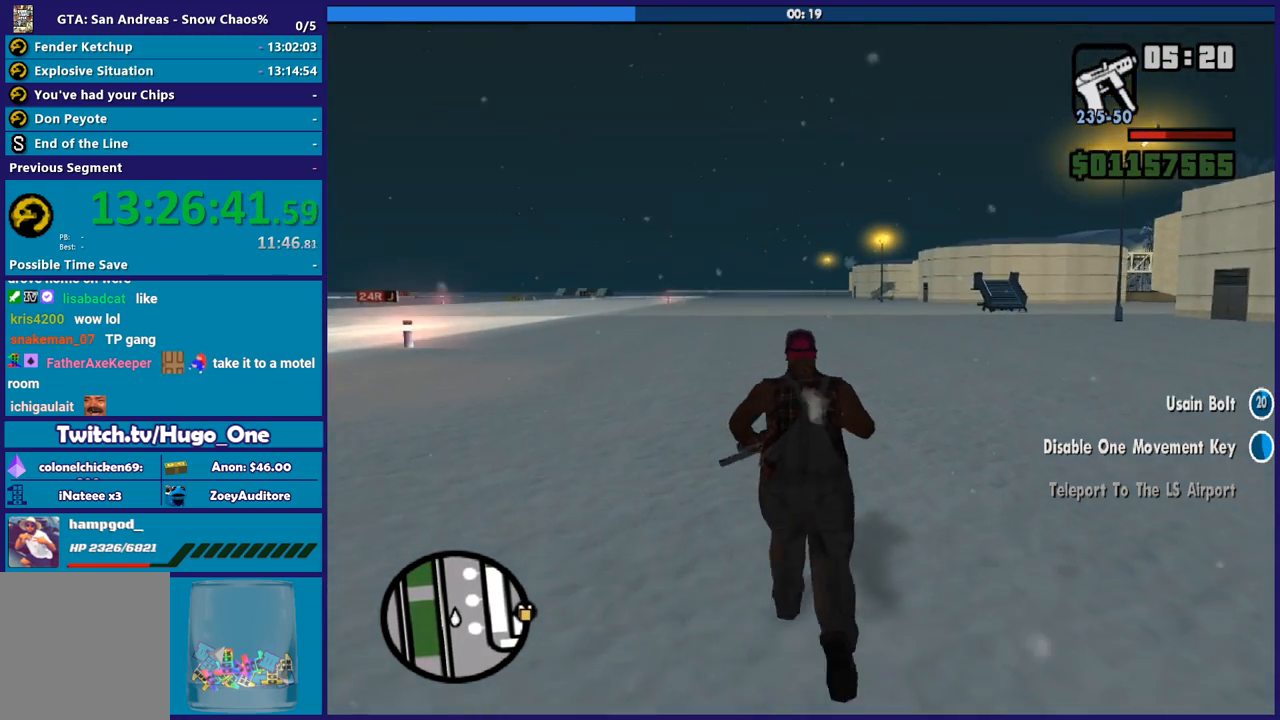
{"buttons": ["A"], "left_stick": "up", "right_stick": "center", "events": [[67, "A", "down"], [200, "A", "up"], [300, "A", "down"], [400, "A", "up"], [500, "A", "down"]]}
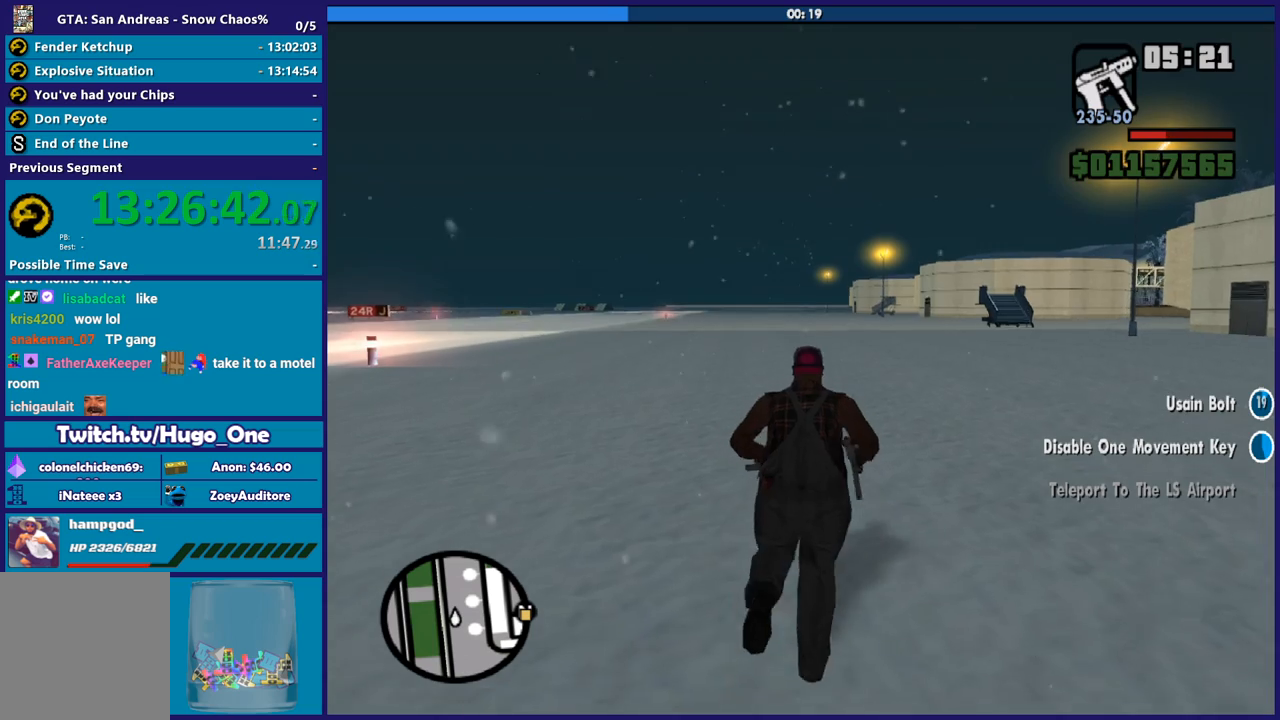
{"buttons": ["A"], "left_stick": "up", "right_stick": "center", "events": [[134, "A", "up"], [234, "A", "down"], [334, "A", "up"], [434, "A", "down"]]}
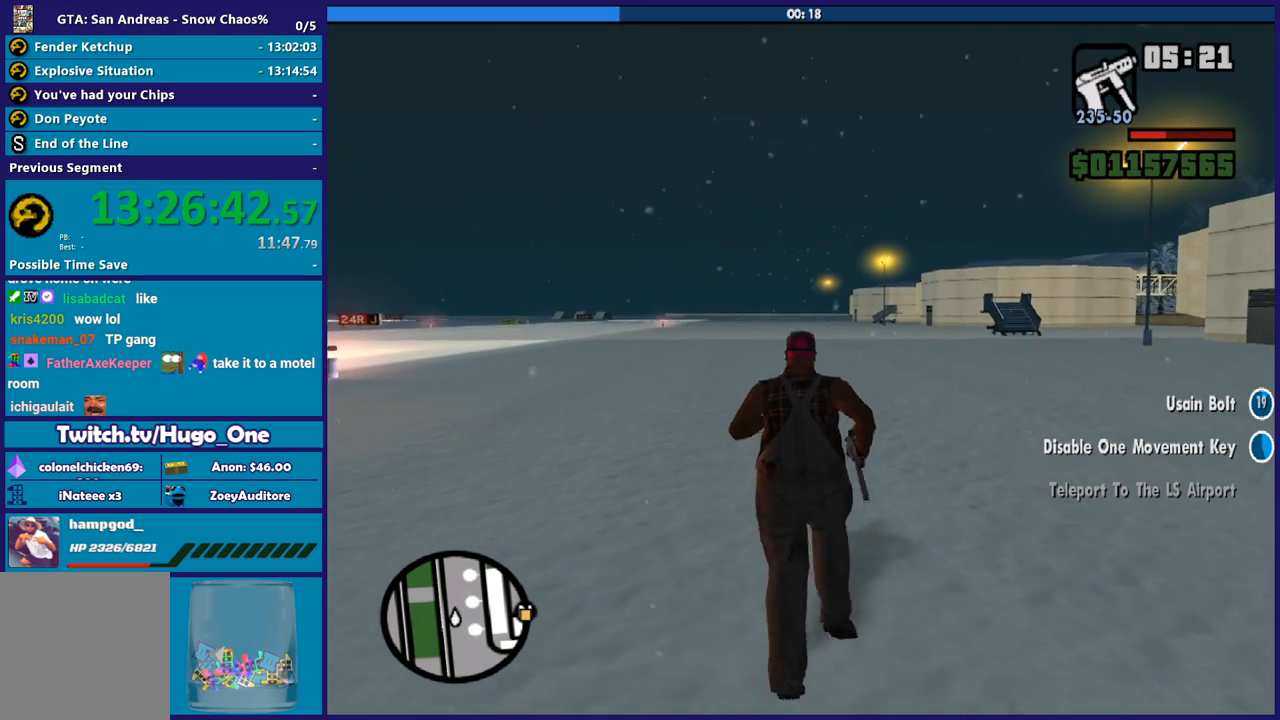
{"buttons": [], "left_stick": "up", "right_stick": "center", "events": [[33, "A", "up"], [133, "A", "down"], [267, "A", "up"], [367, "A", "down"], [434, "A", "up"]]}
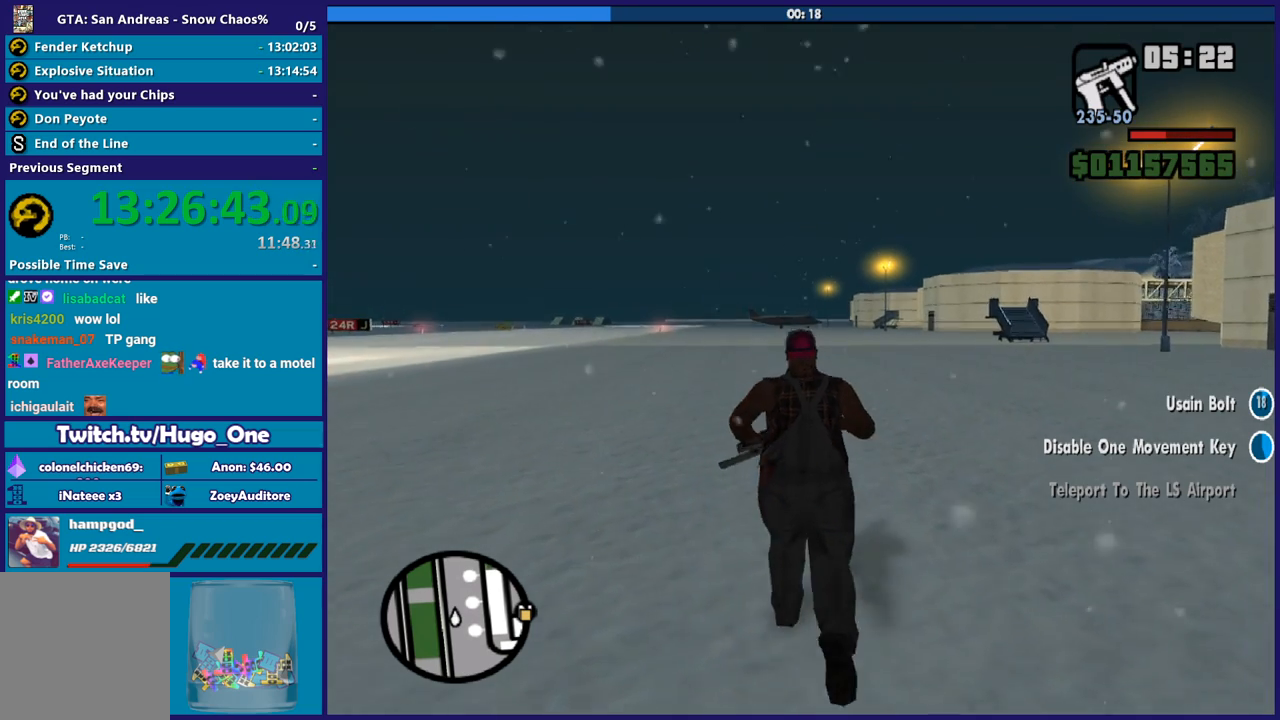
{"buttons": ["A"], "left_stick": "up", "right_stick": "center", "events": [[67, "A", "down"], [167, "A", "up"], [234, "A", "down"], [401, "A", "up"], [468, "A", "down"]]}
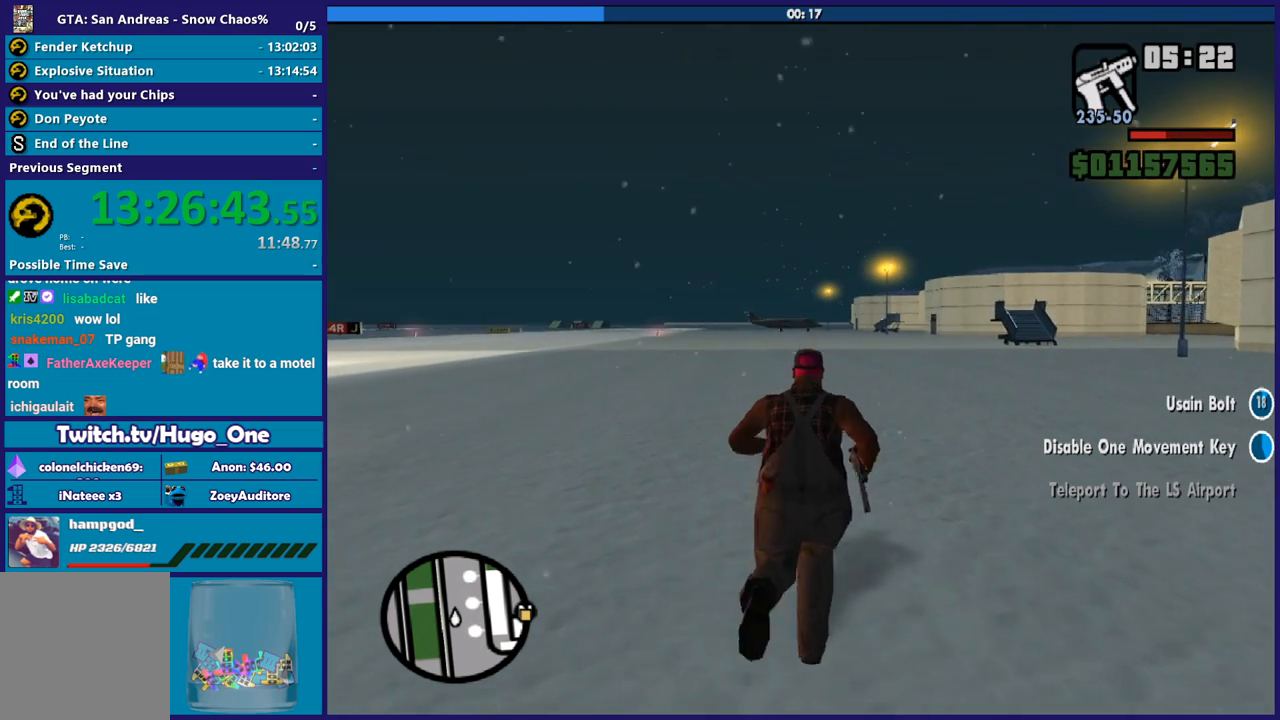
{"buttons": ["A"], "left_stick": "up", "right_stick": "center", "events": [[100, "A", "up"], [200, "A", "down"], [334, "A", "up"], [434, "A", "down"]]}
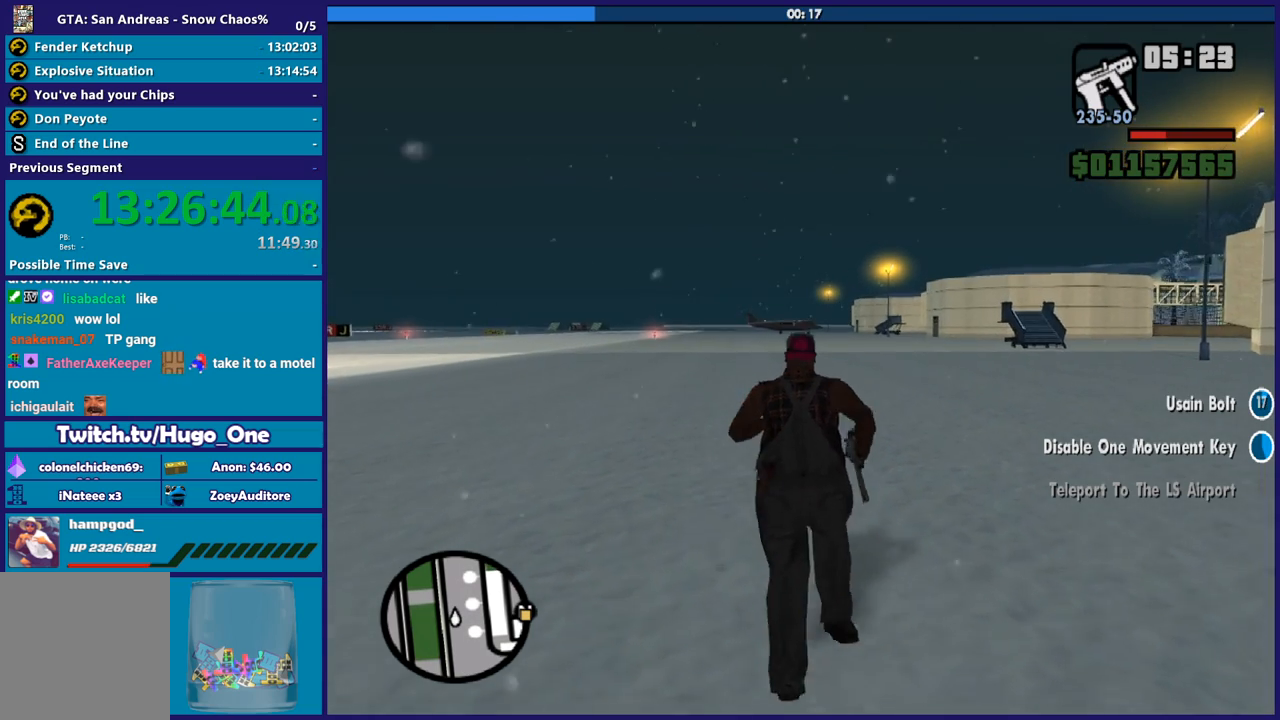
{"buttons": [], "left_stick": "up", "right_stick": "center", "events": [[34, "A", "up"], [134, "A", "down"], [267, "A", "up"], [368, "A", "down"], [501, "A", "up"]]}
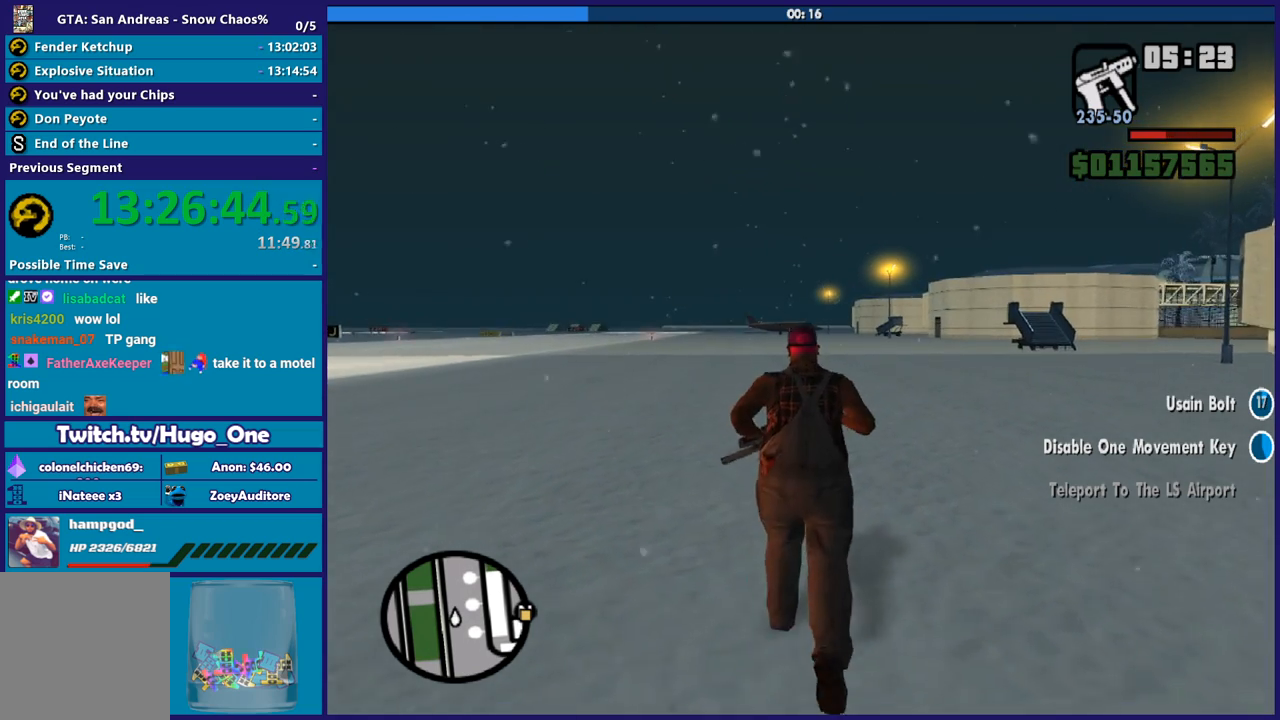
{"buttons": [], "left_stick": "up", "right_stick": "center", "events": [[100, "A", "down"], [200, "A", "up"], [300, "A", "down"], [434, "A", "up"]]}
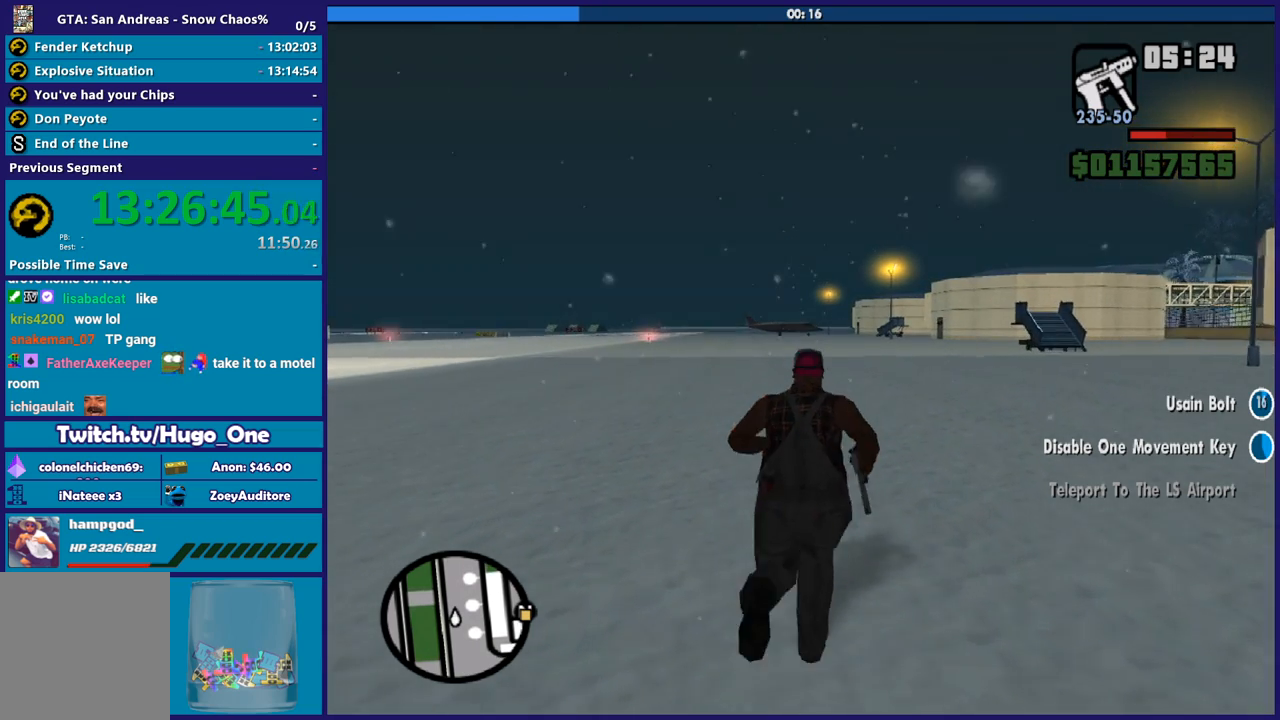
{"buttons": ["A"], "left_stick": "up", "right_stick": "center", "events": [[34, "A", "down"], [167, "A", "up"], [234, "A", "down"], [367, "A", "up"], [468, "A", "down"]]}
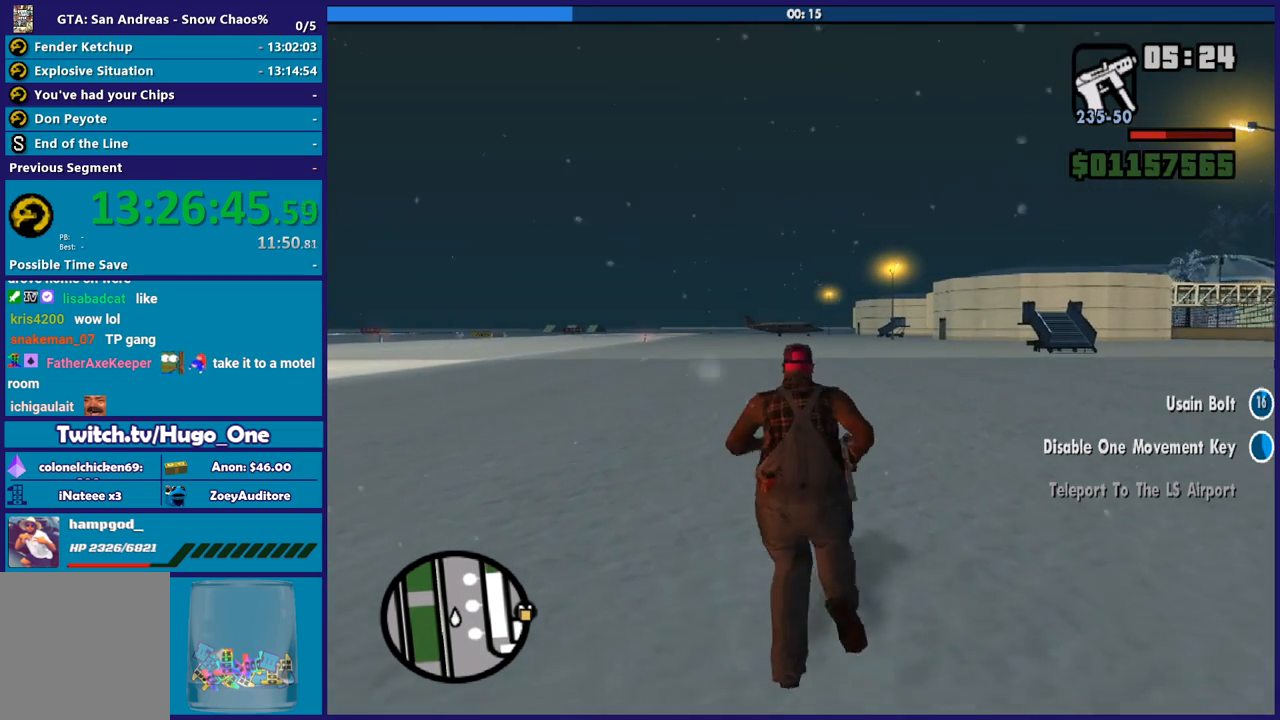
{"buttons": ["A"], "left_stick": "up", "right_stick": "center", "events": [[100, "A", "up"], [167, "A", "down"], [300, "A", "up"], [400, "A", "down"]]}
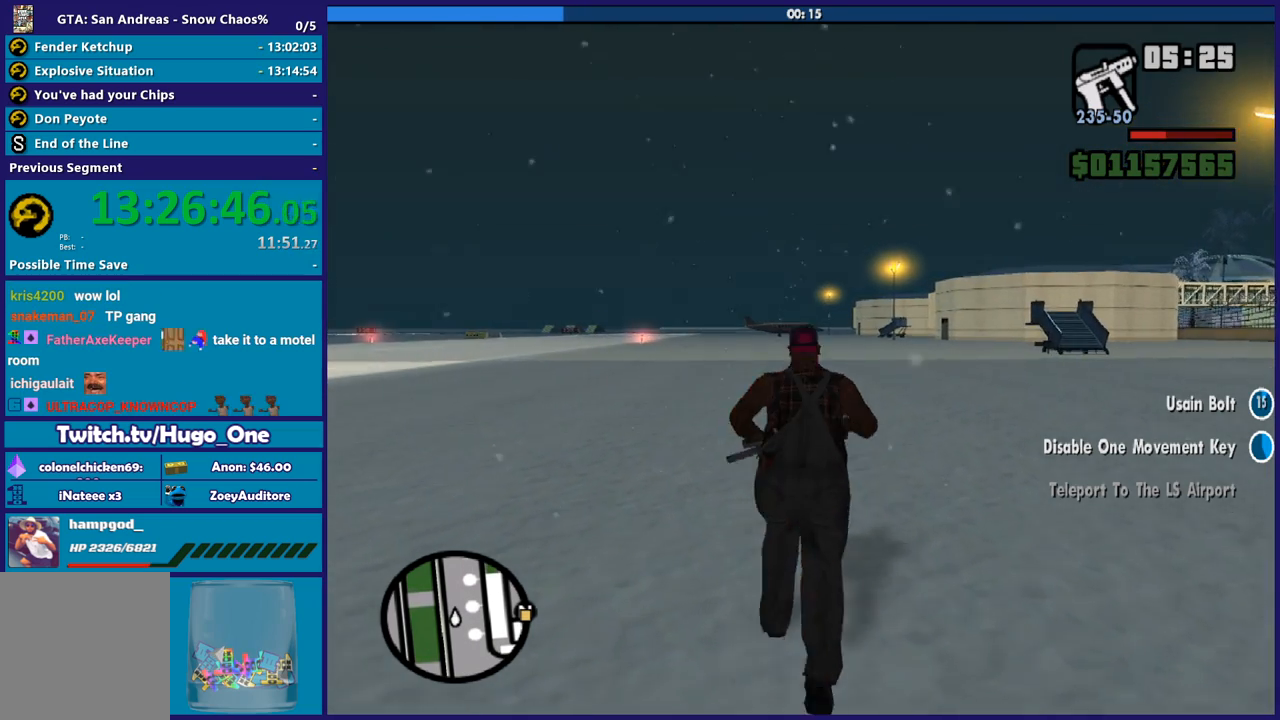
{"buttons": [], "left_stick": "up", "right_stick": "center", "events": [[34, "A", "up"], [134, "A", "down"], [234, "A", "up"], [334, "A", "down"], [468, "A", "up"]]}
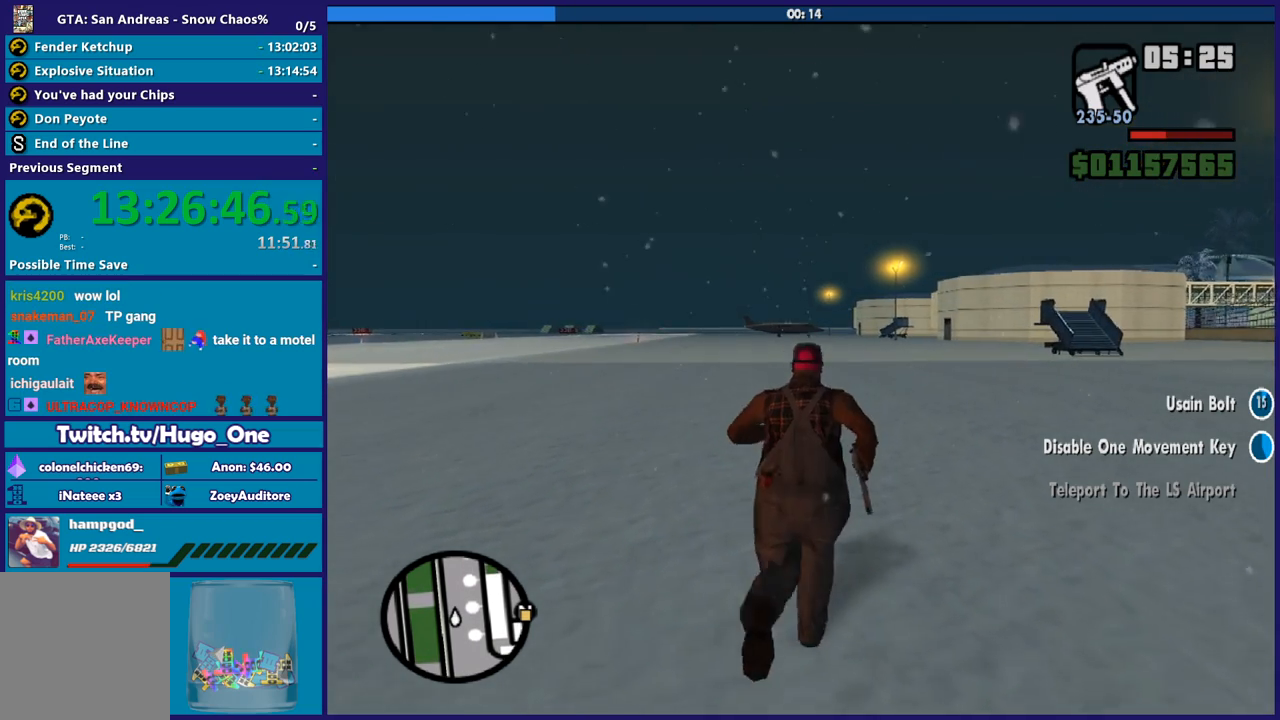
{"buttons": ["A"], "left_stick": "up", "right_stick": "center", "events": [[67, "A", "down"], [167, "A", "up"], [267, "A", "down"], [400, "A", "up"], [500, "A", "down"]]}
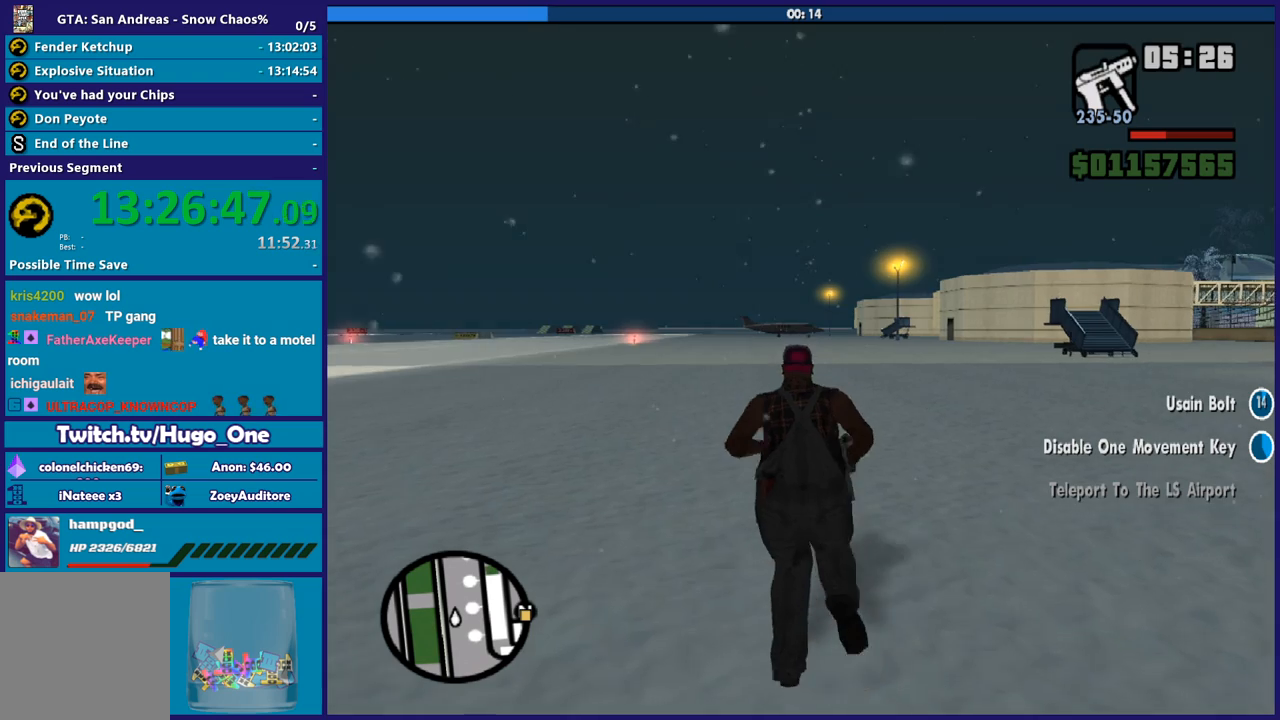
{"buttons": ["A"], "left_stick": "up", "right_stick": "center", "events": [[101, "A", "up"], [234, "A", "down"], [334, "A", "up"], [401, "A", "down"]]}
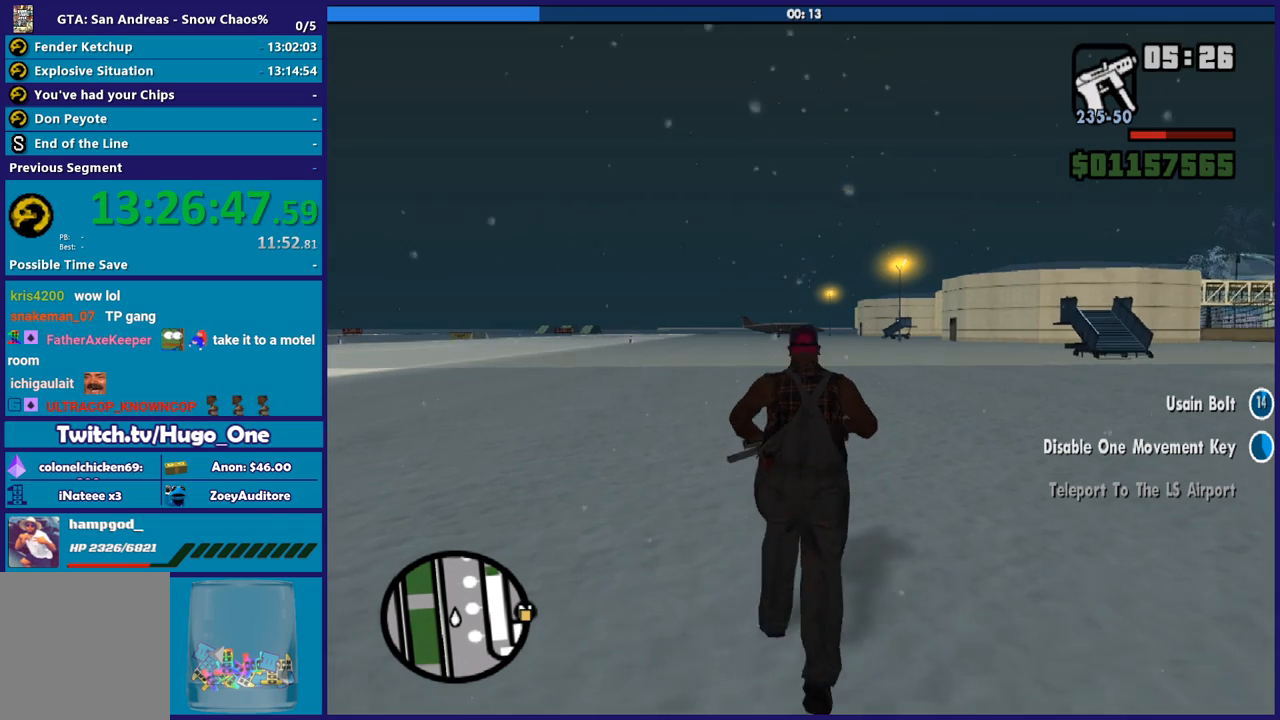
{"buttons": [], "left_stick": "up", "right_stick": "center", "events": [[33, "A", "up"], [133, "A", "down"], [267, "A", "up"], [367, "A", "down"], [500, "A", "up"]]}
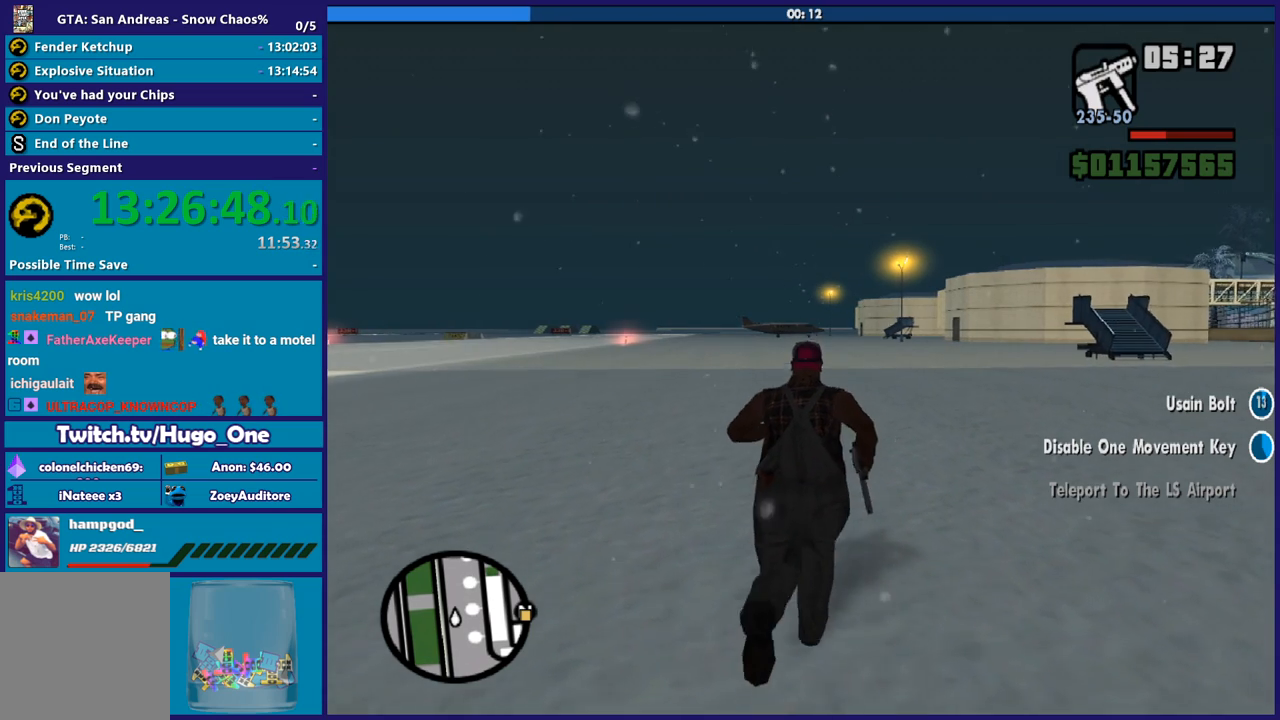
{"buttons": [], "left_stick": "up", "right_stick": "center", "events": [[67, "A", "down"], [201, "A", "up"], [301, "A", "down"], [434, "A", "up"]]}
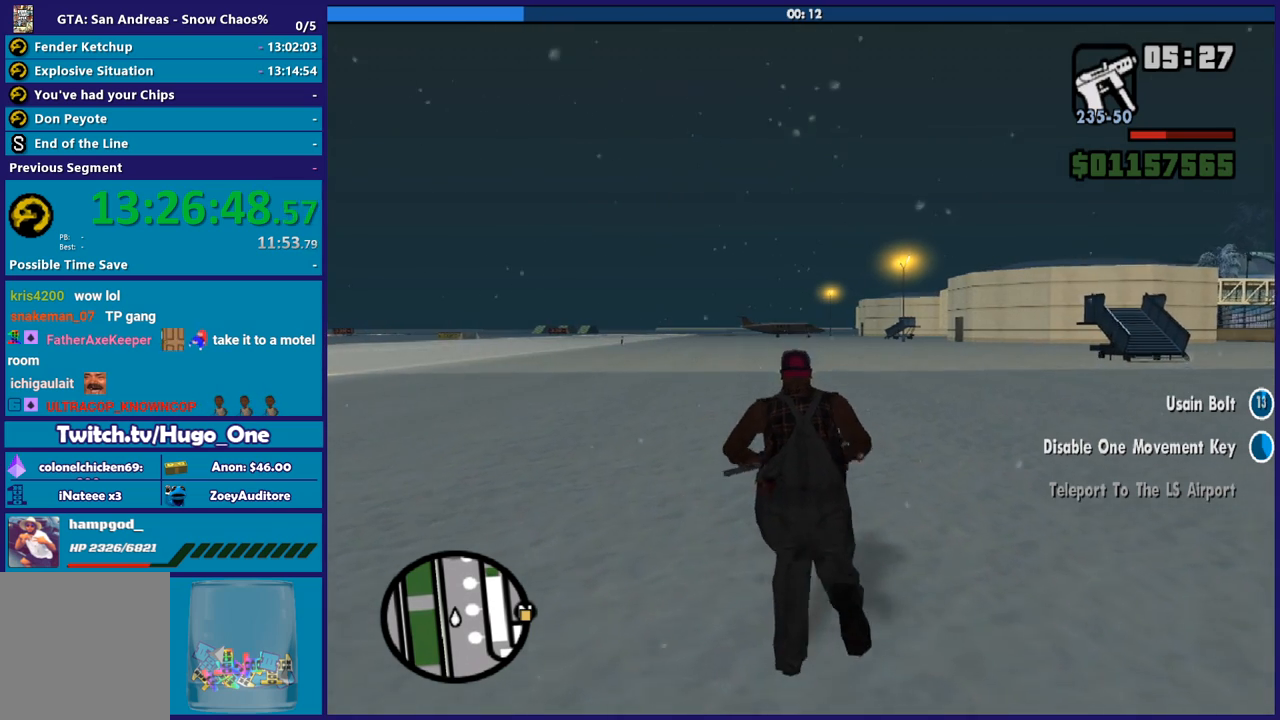
{"buttons": ["A"], "left_stick": "up", "right_stick": "center", "events": [[33, "A", "down"], [133, "A", "up"], [234, "A", "down"], [367, "A", "up"], [434, "A", "down"]]}
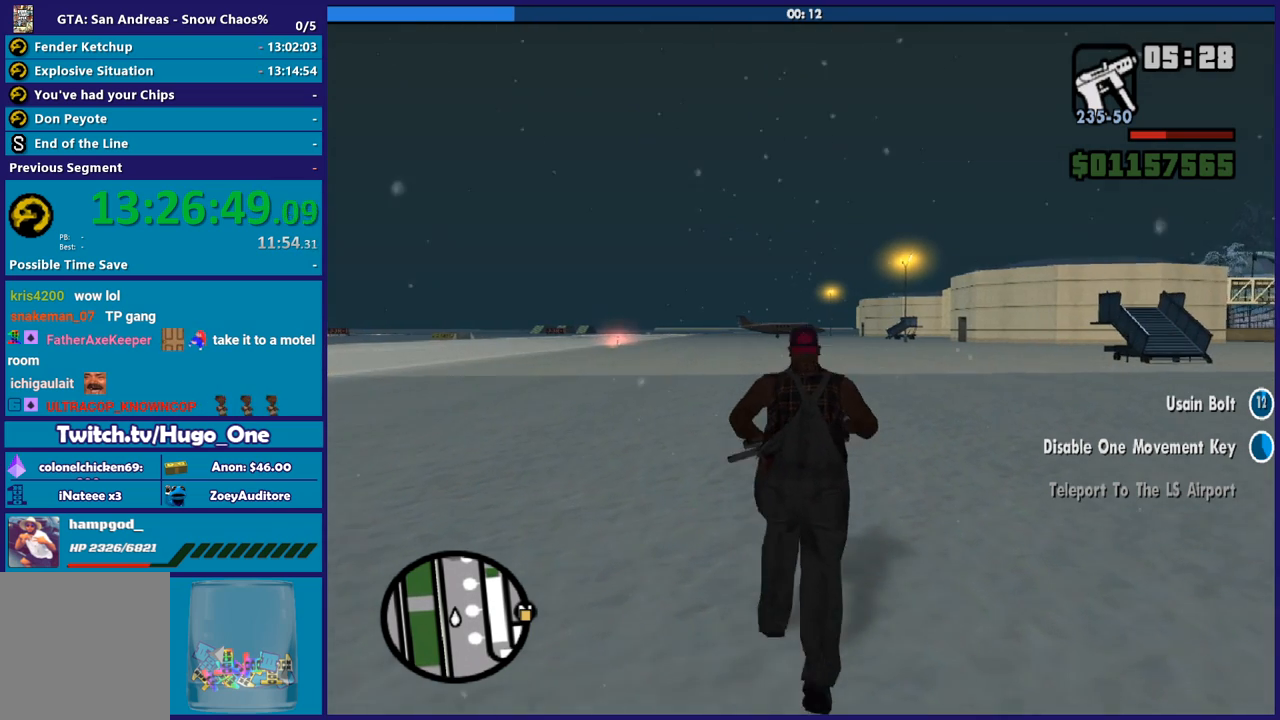
{"buttons": ["A"], "left_stick": "up", "right_stick": "center", "events": [[67, "A", "up"], [167, "A", "down"], [301, "A", "up"], [401, "A", "down"]]}
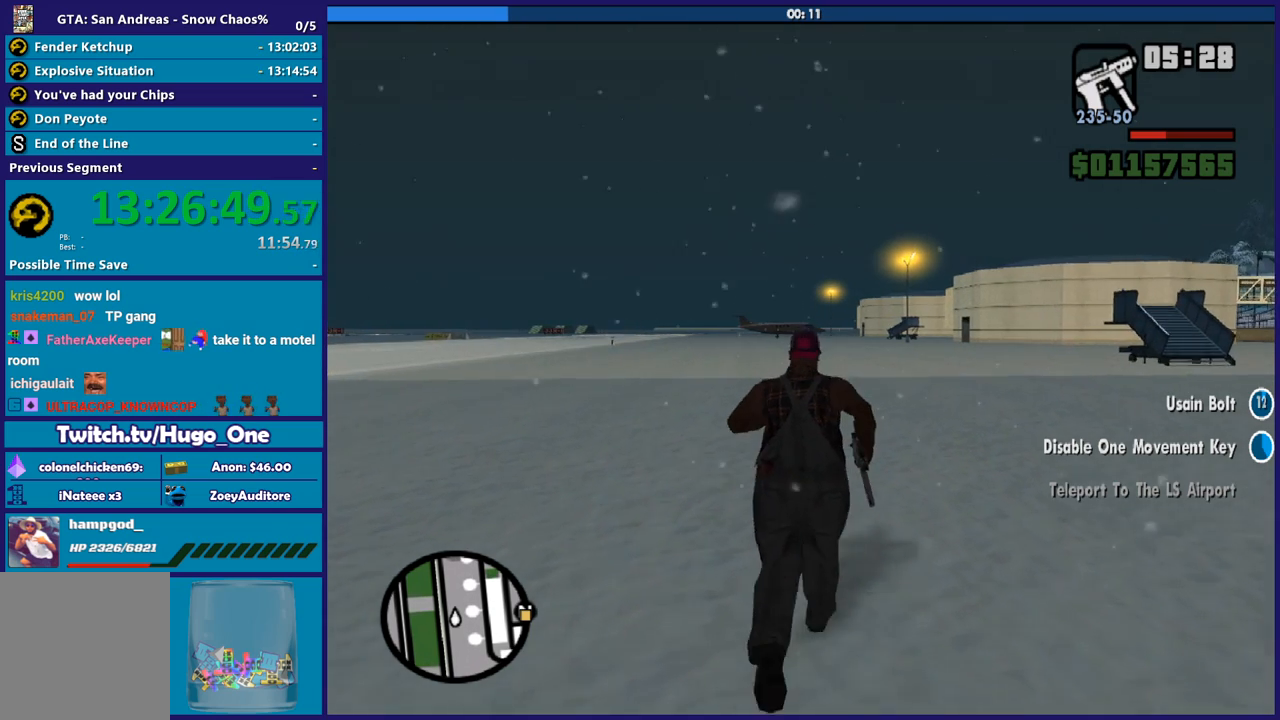
{"buttons": [], "left_stick": "up", "right_stick": "center", "events": [[33, "A", "up"], [100, "A", "down"], [200, "A", "up"], [300, "A", "down"], [434, "A", "up"]]}
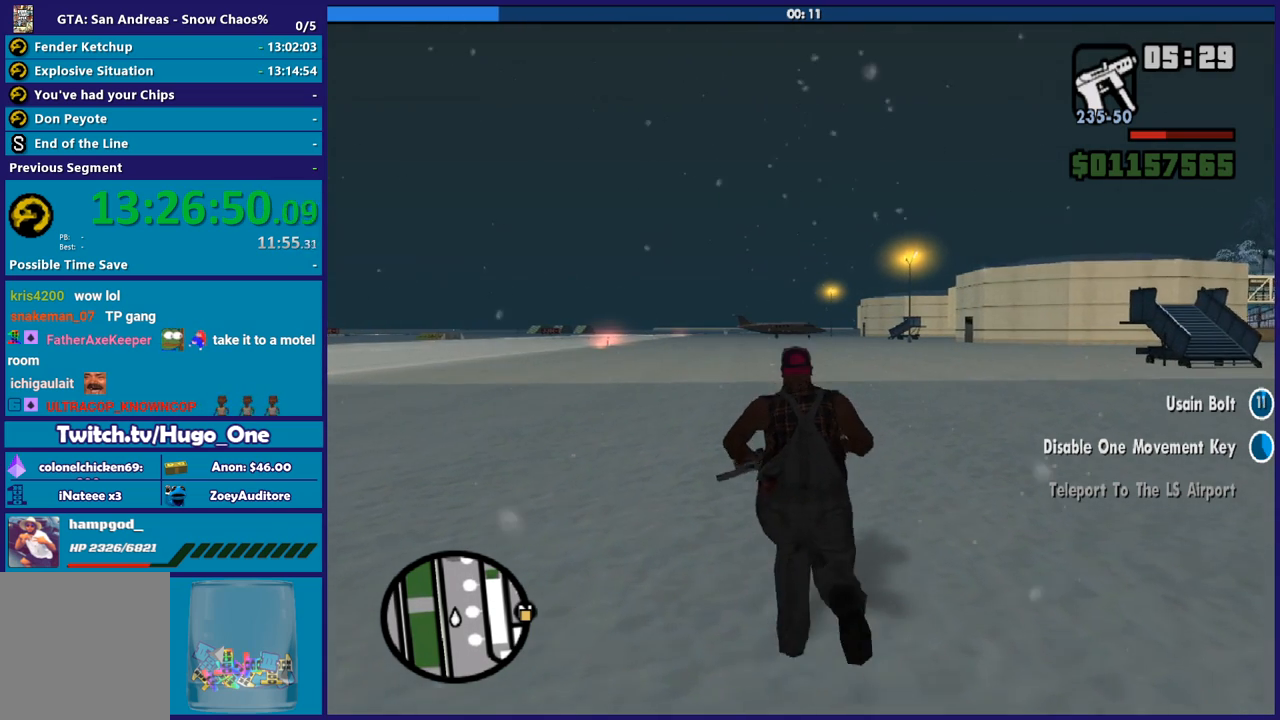
{"buttons": ["A"], "left_stick": "up", "right_stick": "center", "events": [[34, "A", "down"], [167, "A", "up"], [267, "A", "down"], [368, "A", "up"], [468, "A", "down"]]}
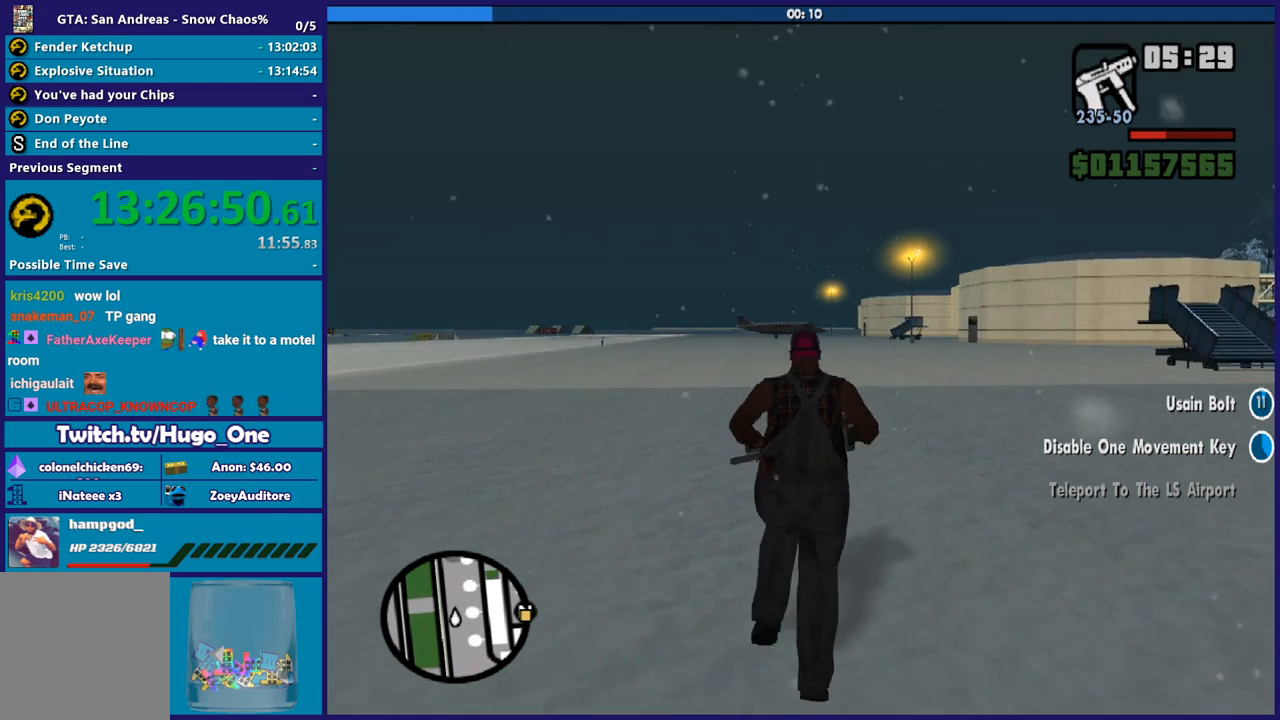
{"buttons": [], "left_stick": "up", "right_stick": "center", "events": [[67, "A", "up"], [167, "A", "down"], [300, "A", "up"], [400, "A", "down"], [500, "A", "up"]]}
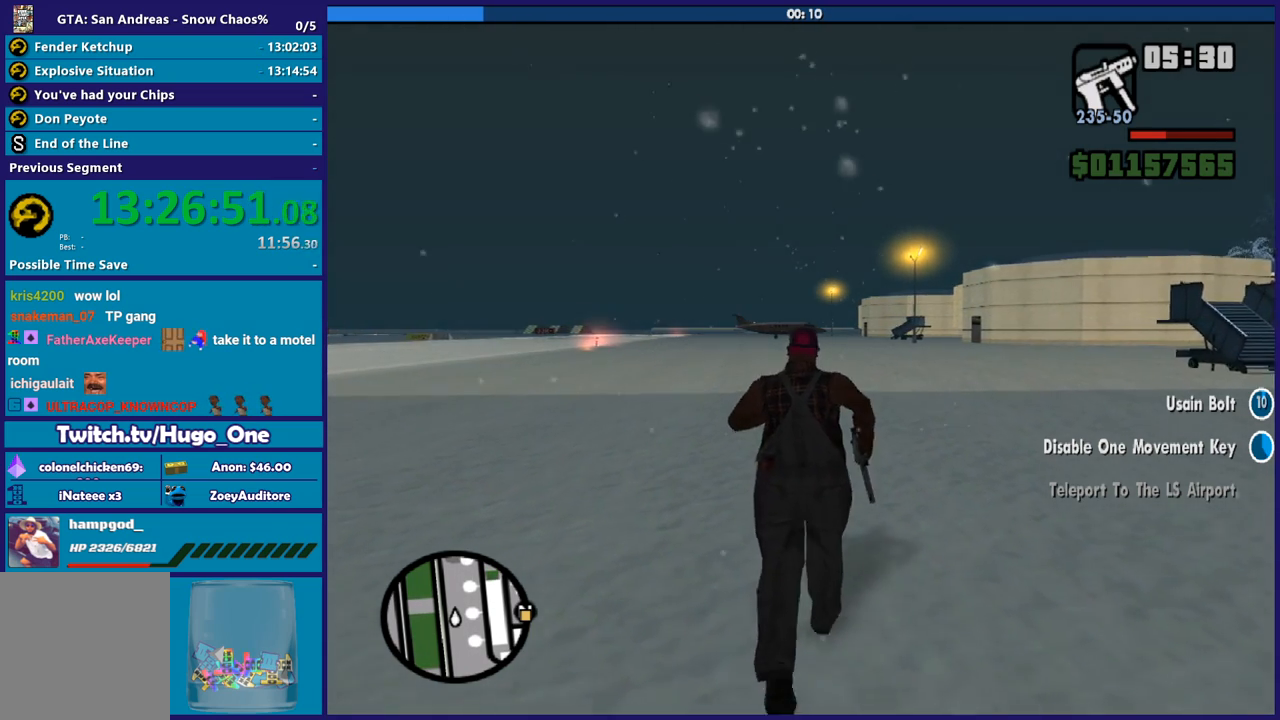
{"buttons": [], "left_stick": "up", "right_stick": "center", "events": [[101, "A", "down"], [234, "A", "up"], [334, "A", "down"], [434, "A", "up"]]}
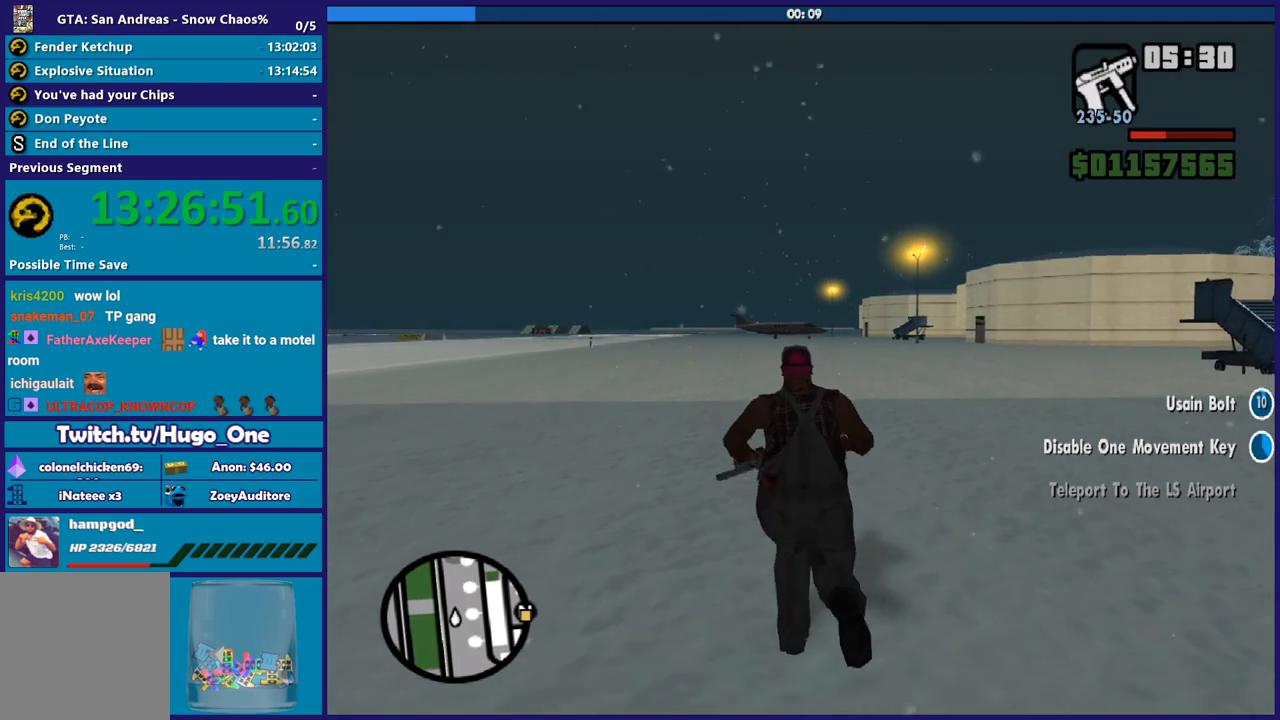
{"buttons": ["A"], "left_stick": "up", "right_stick": "center", "events": [[33, "A", "down"], [133, "A", "up"], [234, "A", "down"], [367, "A", "up"], [467, "A", "down"]]}
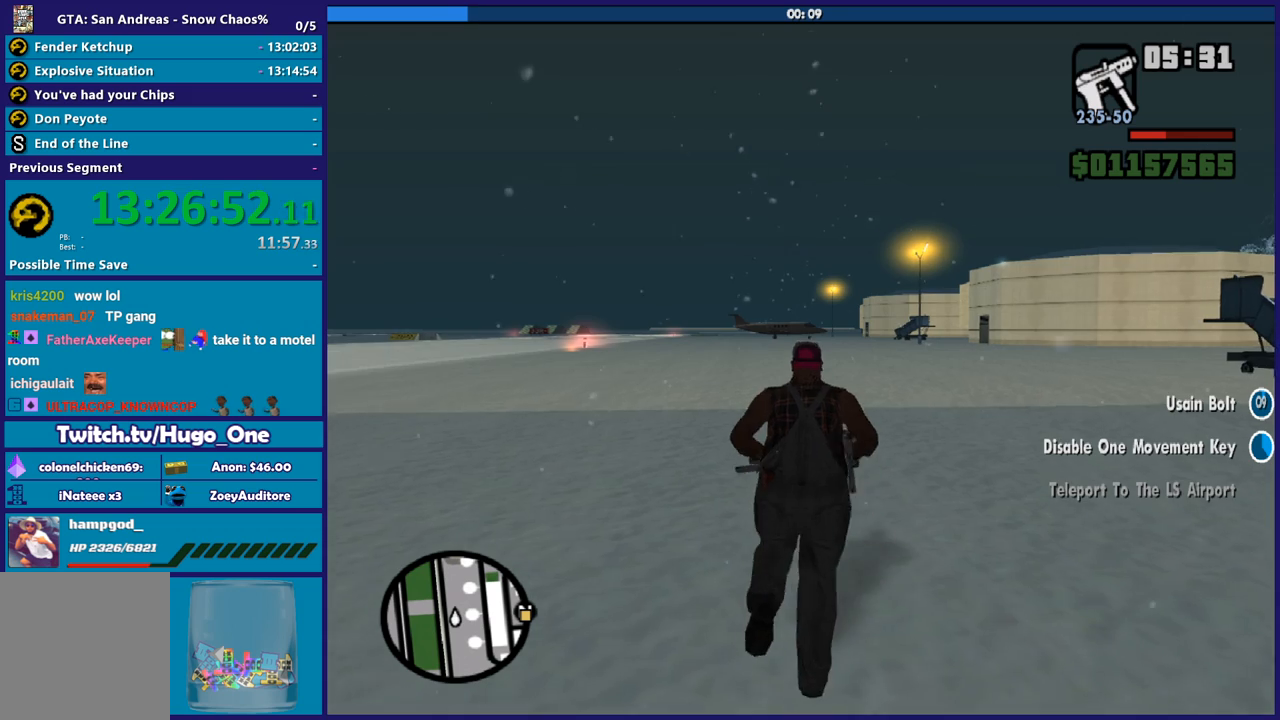
{"buttons": [], "left_stick": "up", "right_stick": "center", "events": [[34, "A", "up"], [167, "A", "down"], [267, "A", "up"], [368, "A", "down"], [501, "A", "up"]]}
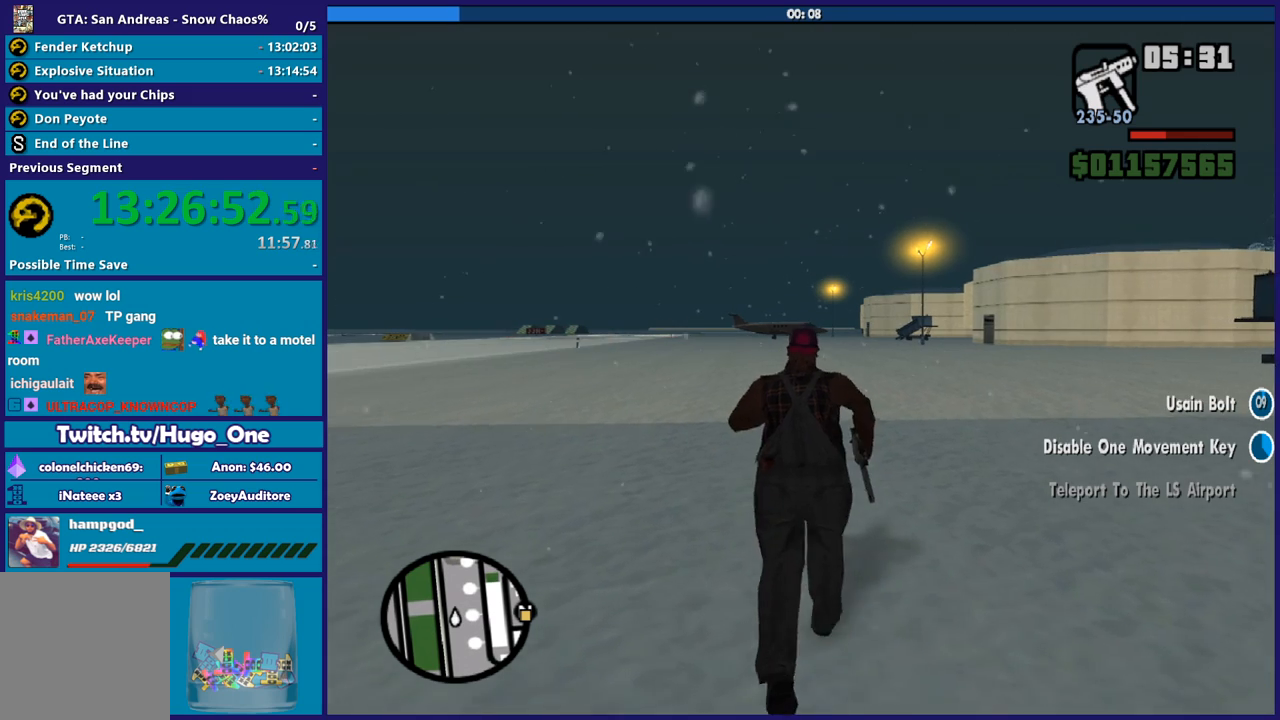
{"buttons": ["A"], "left_stick": "up", "right_stick": "center", "events": [[100, "A", "down"], [200, "A", "up"], [300, "A", "down"], [400, "A", "up"], [500, "A", "down"]]}
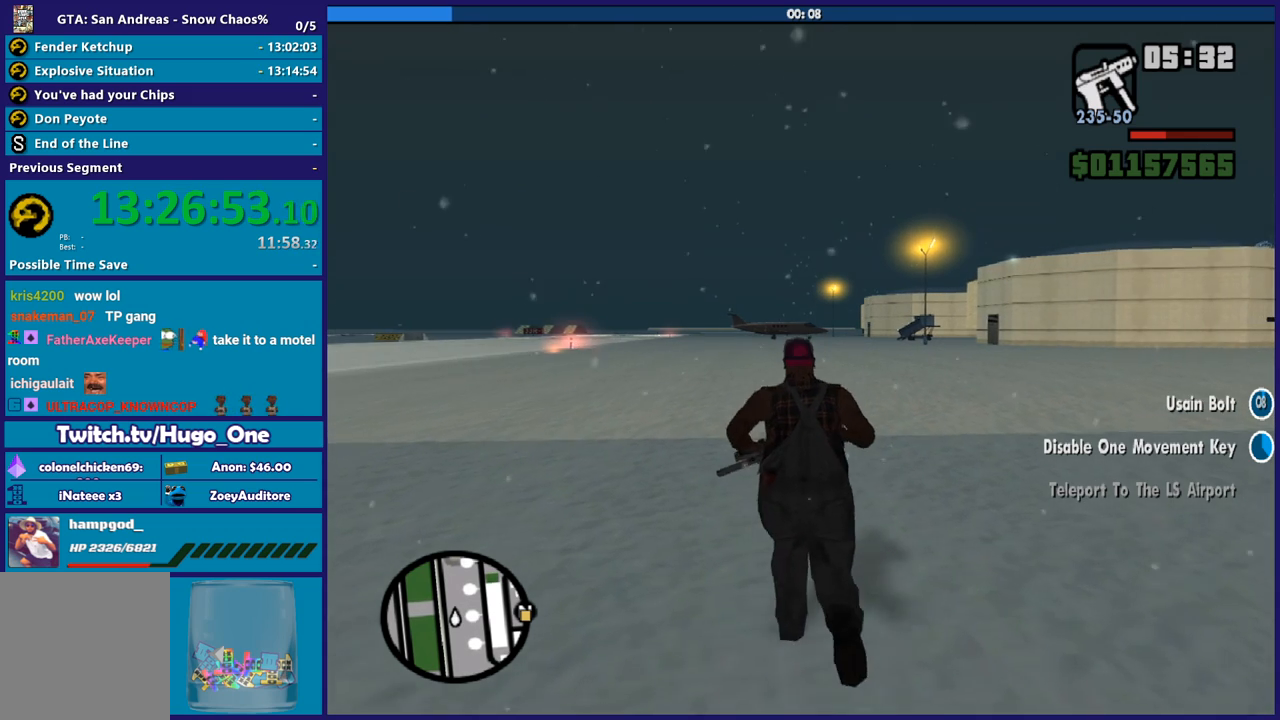
{"buttons": ["A"], "left_stick": "up", "right_stick": "center", "events": [[101, "A", "up"], [234, "A", "down"], [334, "A", "up"], [434, "A", "down"]]}
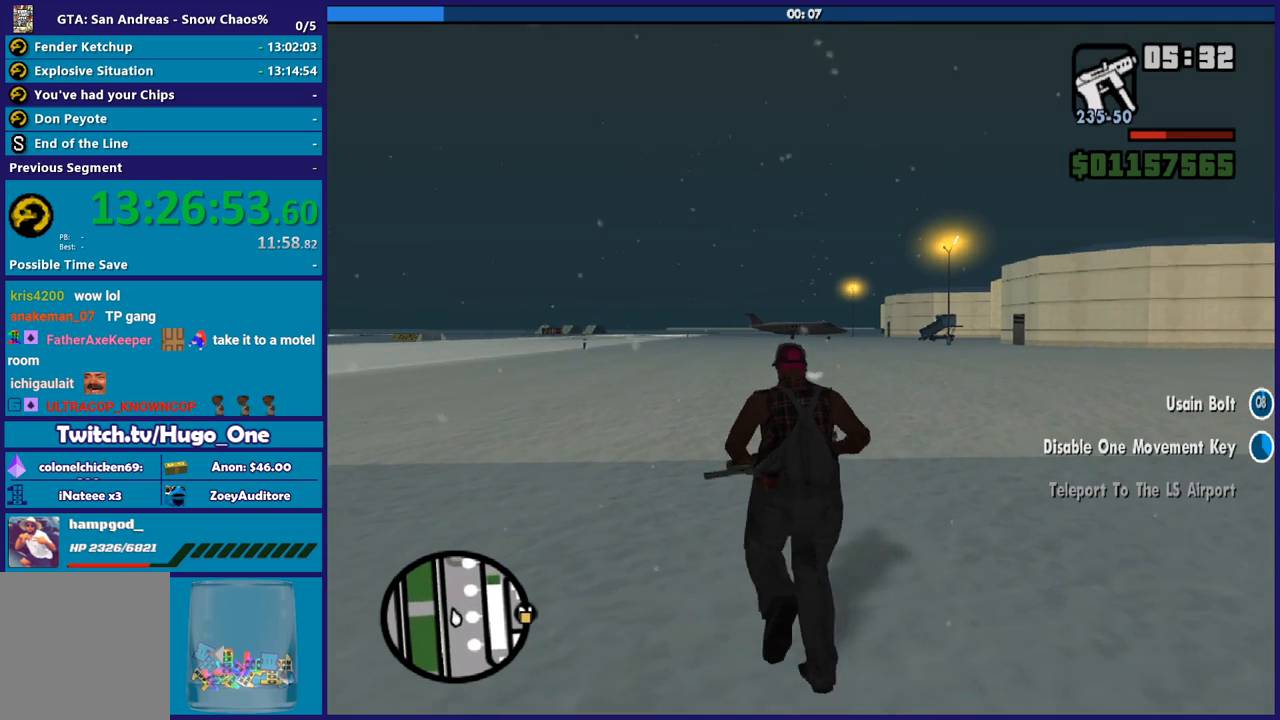
{"buttons": [], "left_stick": "up", "right_stick": "center", "events": [[33, "A", "up"], [133, "A", "down"], [133, "left_stick", "up-right"], [267, "A", "up"], [267, "left_stick", "up"], [367, "A", "down"], [467, "A", "up"]]}
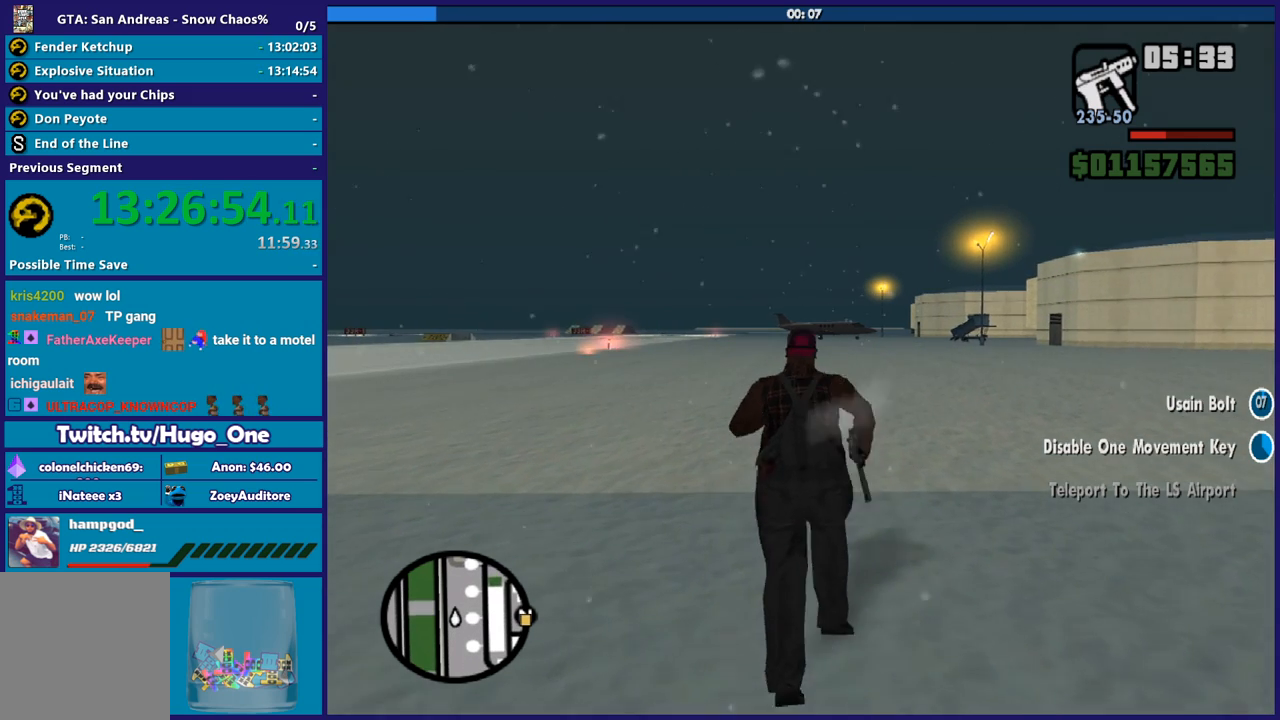
{"buttons": ["A"], "left_stick": "up", "right_stick": "center", "events": [[67, "A", "down"], [67, "left_stick", "up-right"], [167, "left_stick", "up"], [201, "A", "up"], [301, "A", "down"], [401, "A", "up"], [501, "A", "down"]]}
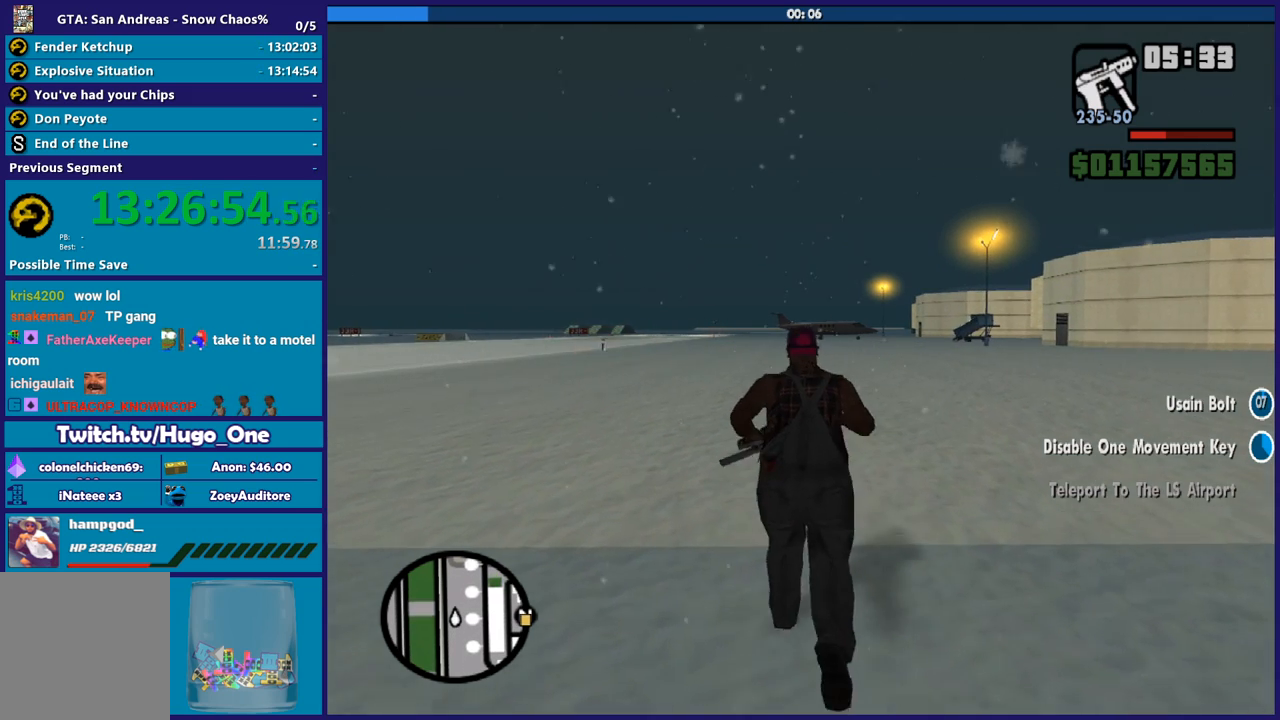
{"buttons": ["A"], "left_stick": "up-right", "right_stick": "center", "events": [[33, "left_stick", "up-right"], [167, "A", "up"], [234, "A", "down"], [367, "A", "up"], [467, "A", "down"]]}
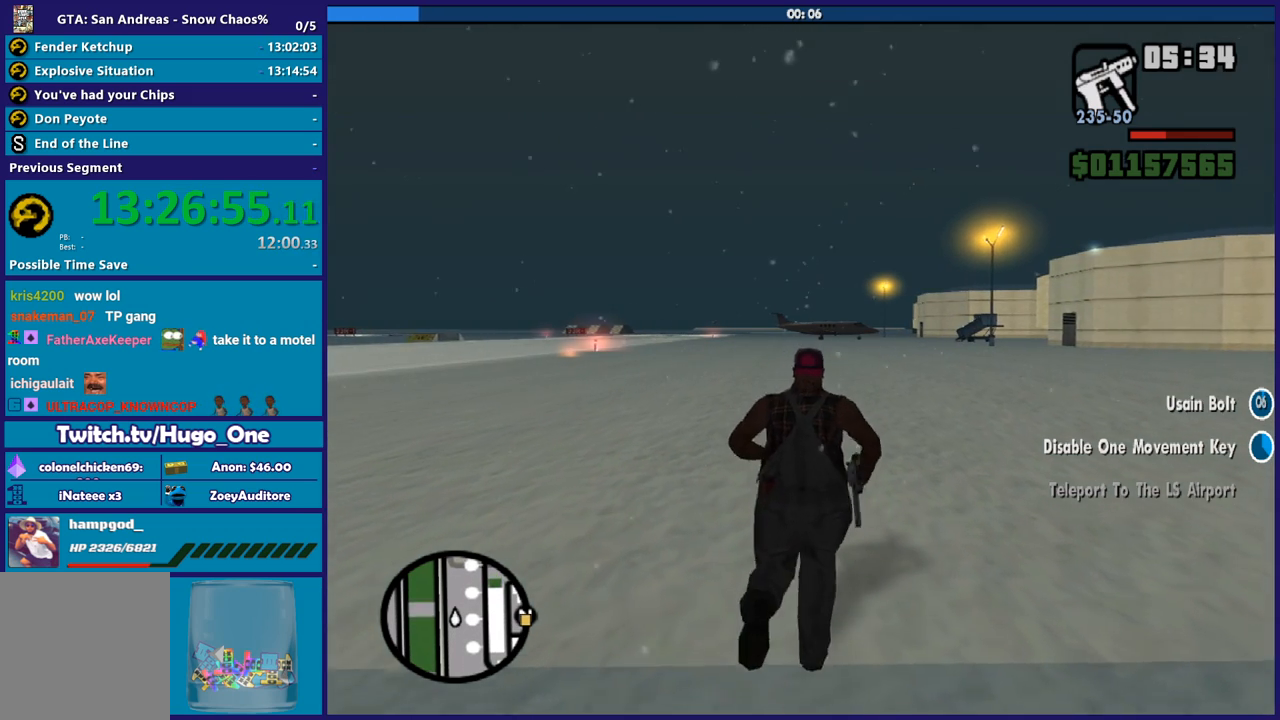
{"buttons": [], "left_stick": "up", "right_stick": "center", "events": [[101, "A", "up"], [201, "A", "down"], [301, "A", "up"], [367, "left_stick", "up"], [401, "A", "down"], [501, "A", "up"]]}
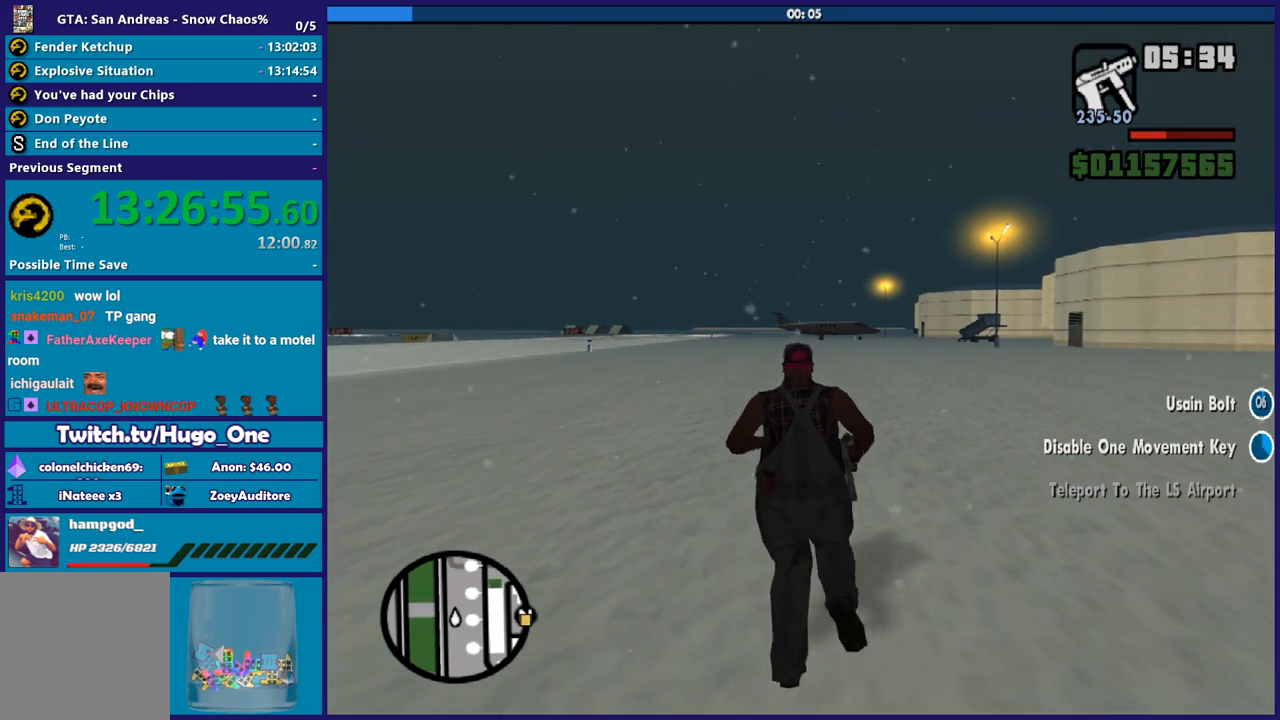
{"buttons": [], "left_stick": "up-right", "right_stick": "center", "events": [[33, "left_stick", "up-right"], [133, "A", "down"], [234, "A", "up"], [334, "A", "down"], [434, "A", "up"]]}